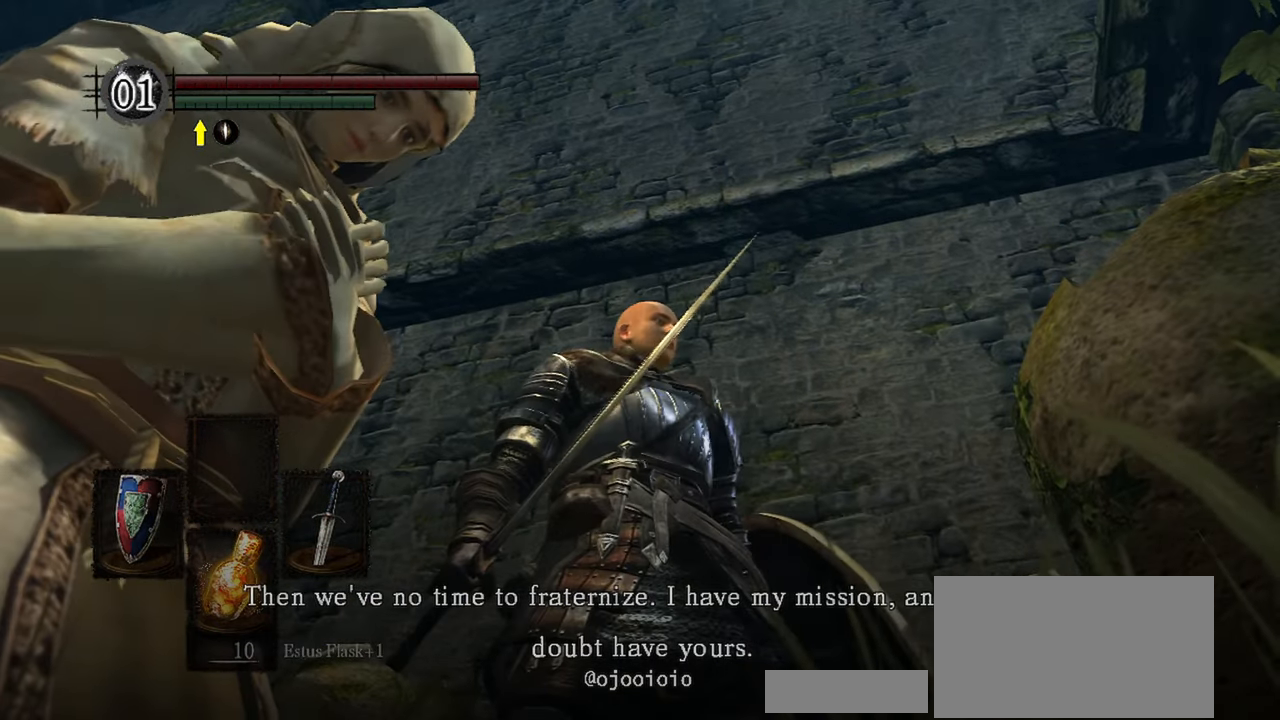
Gameplay with a controller (Xbox layout); each line is a JSON object with the inputs held at the frame after it. "events" lists button and stick changes between this image and that frame as [ms after this image, input, new state], when the widget could be followed in between. Not read: L3.
{"buttons": [], "left_stick": "center", "right_stick": "center", "events": [[100, "right_stick", "center"]]}
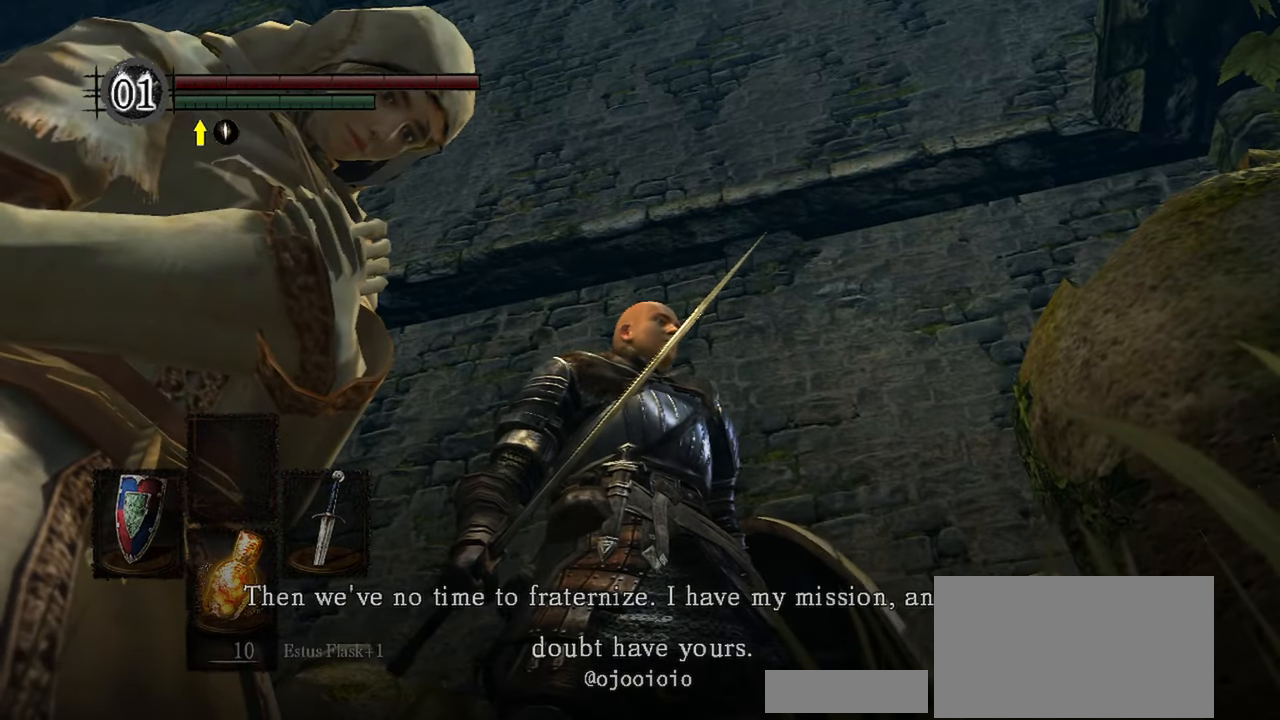
{"buttons": [], "left_stick": "center", "right_stick": "center", "events": []}
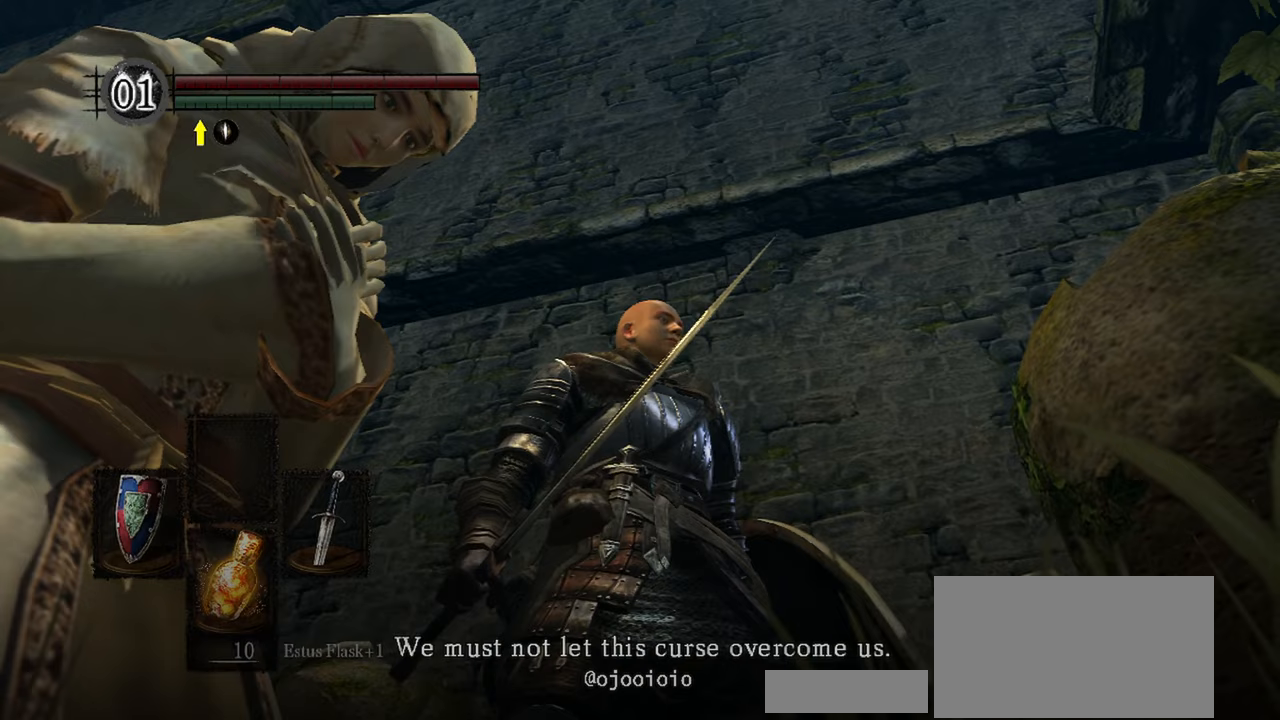
{"buttons": [], "left_stick": "center", "right_stick": "center", "events": [[200, "right_stick", "down"], [367, "right_stick", "center"]]}
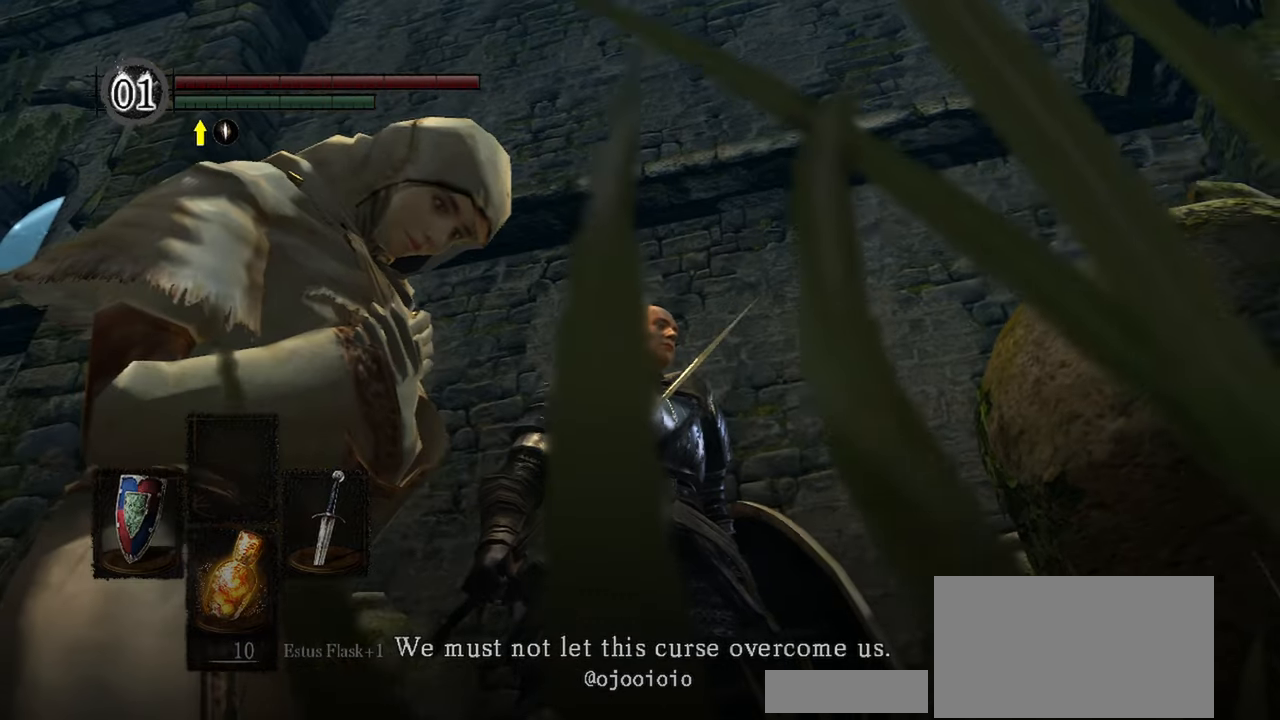
{"buttons": [], "left_stick": "center", "right_stick": "down-left", "events": [[450, "right_stick", "down-left"]]}
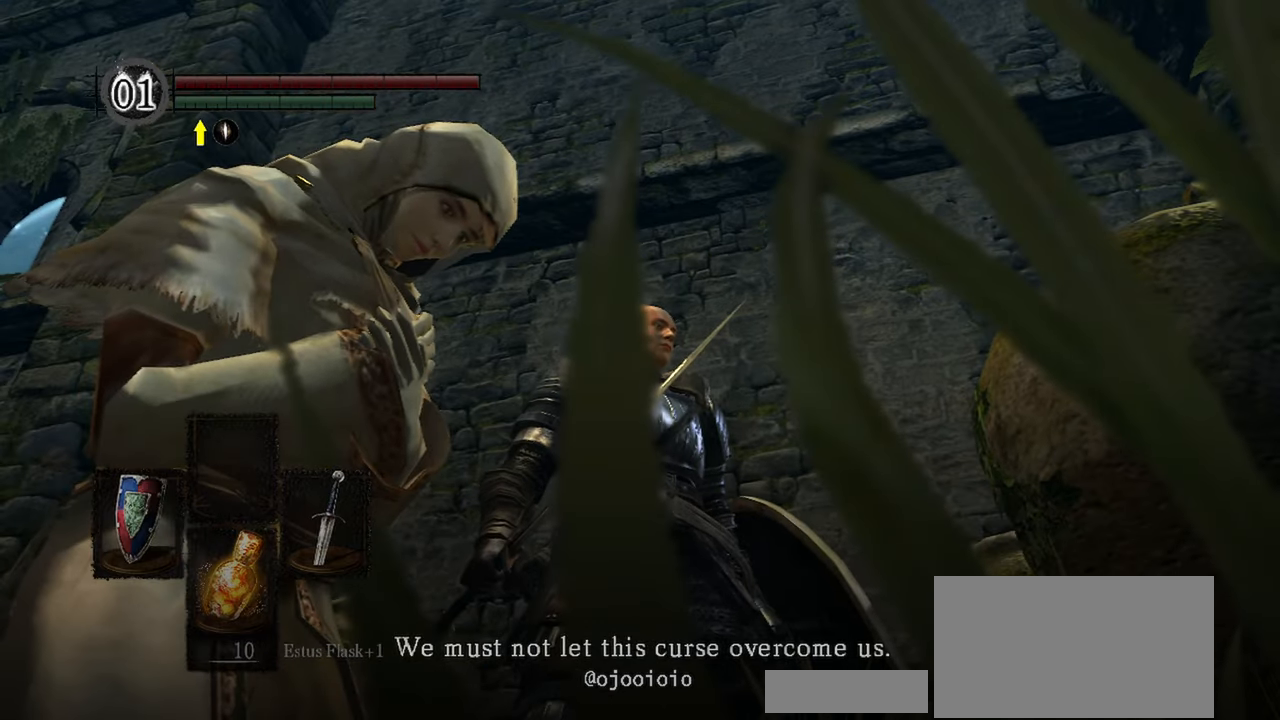
{"buttons": [], "left_stick": "center", "right_stick": "down-left", "events": []}
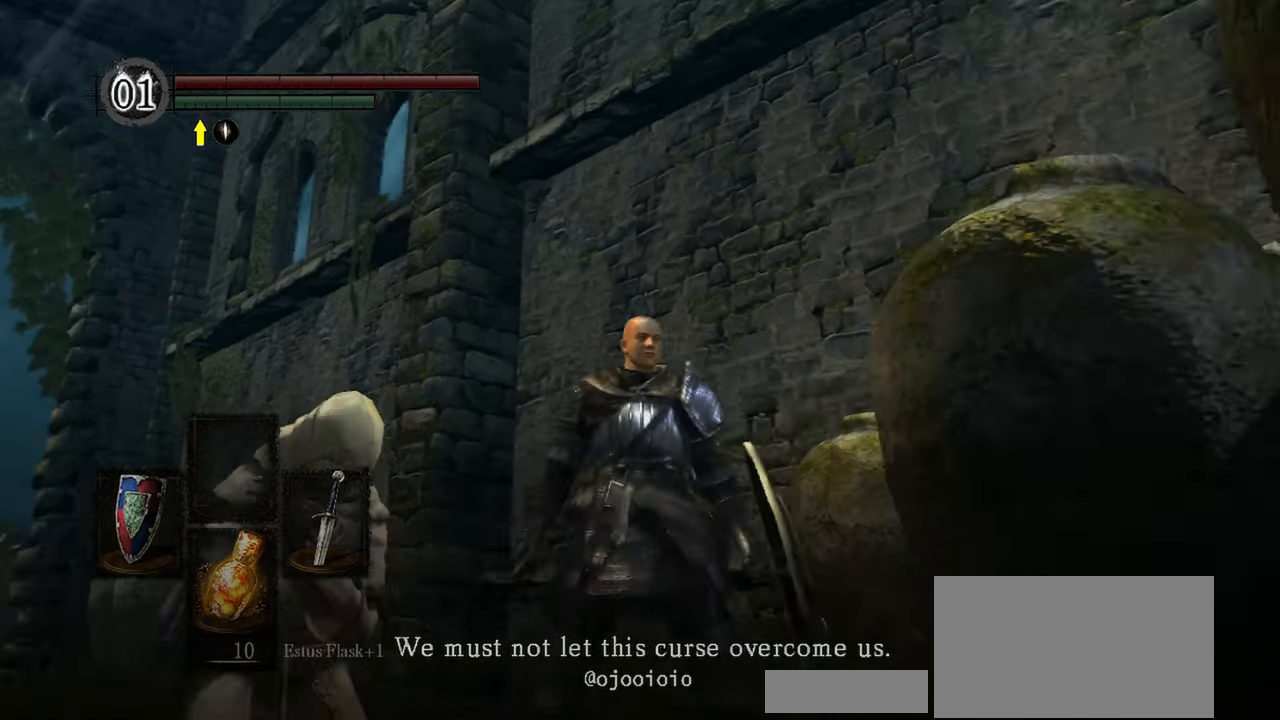
{"buttons": [], "left_stick": "center", "right_stick": "down-left", "events": []}
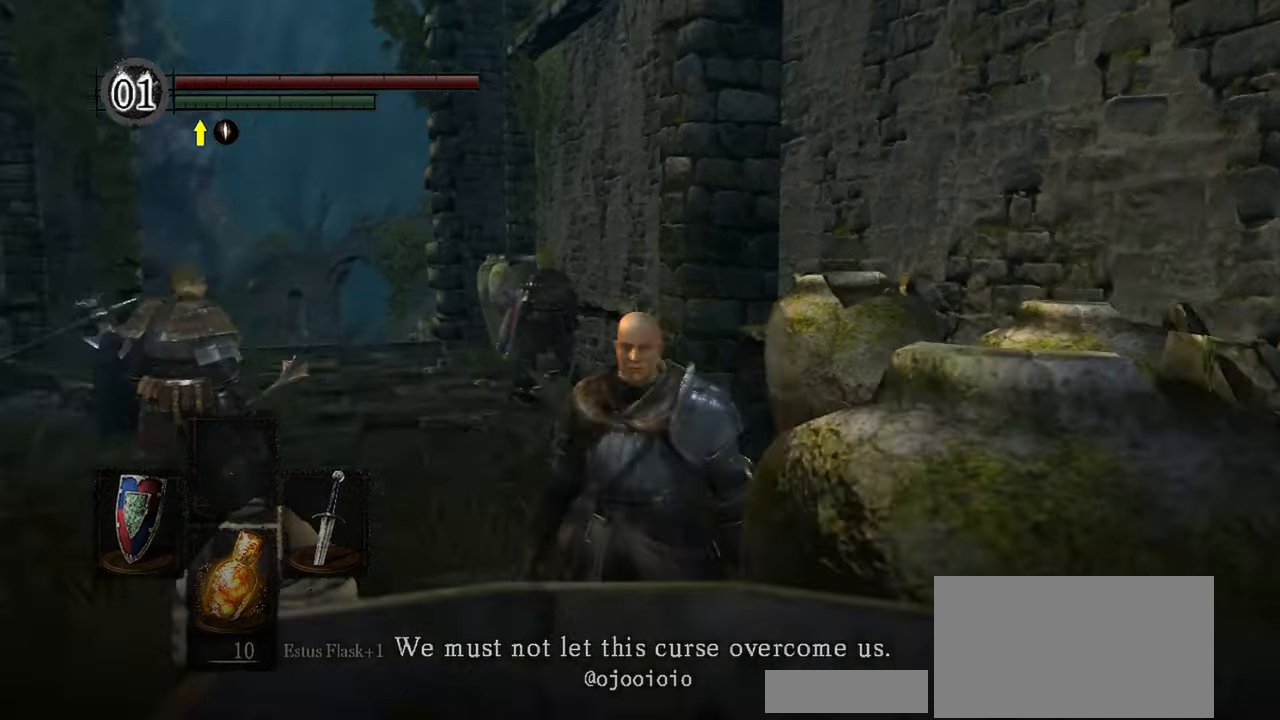
{"buttons": [], "left_stick": "center", "right_stick": "center", "events": [[483, "right_stick", "center"]]}
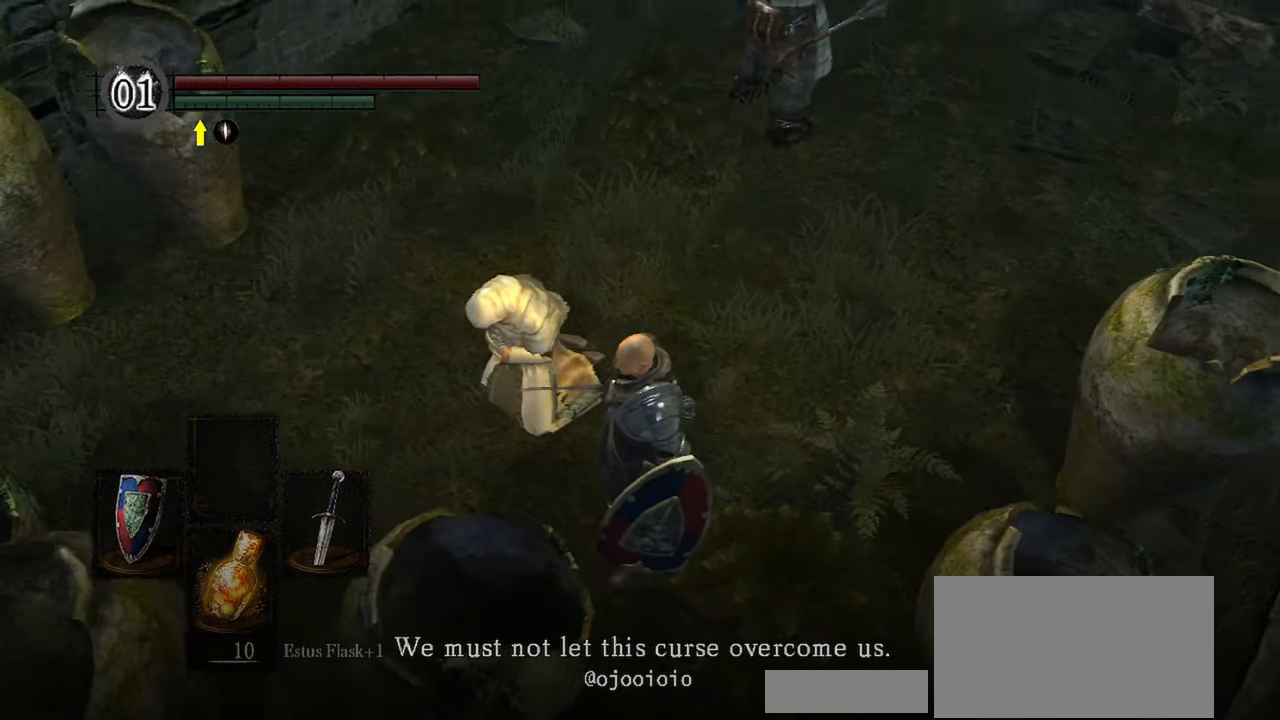
{"buttons": [], "left_stick": "center", "right_stick": "center", "events": [[217, "left_stick", "up-left"], [350, "left_stick", "center"]]}
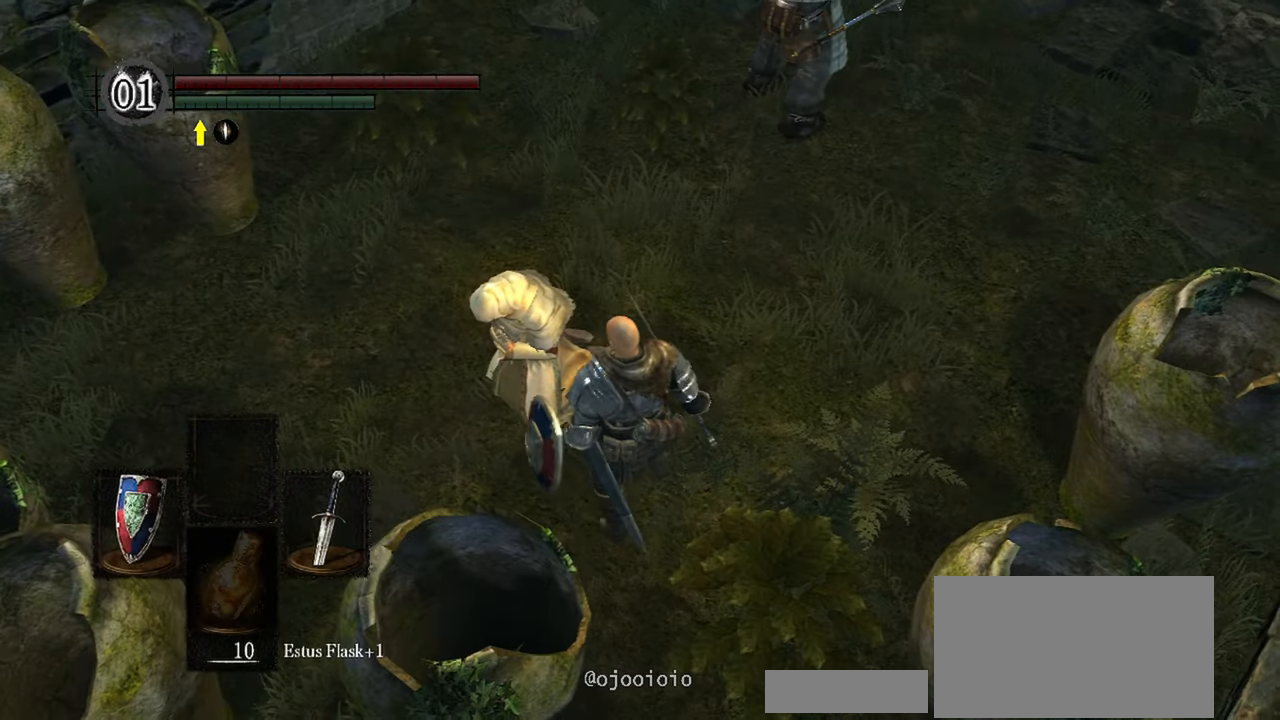
{"buttons": [], "left_stick": "center", "right_stick": "center", "events": []}
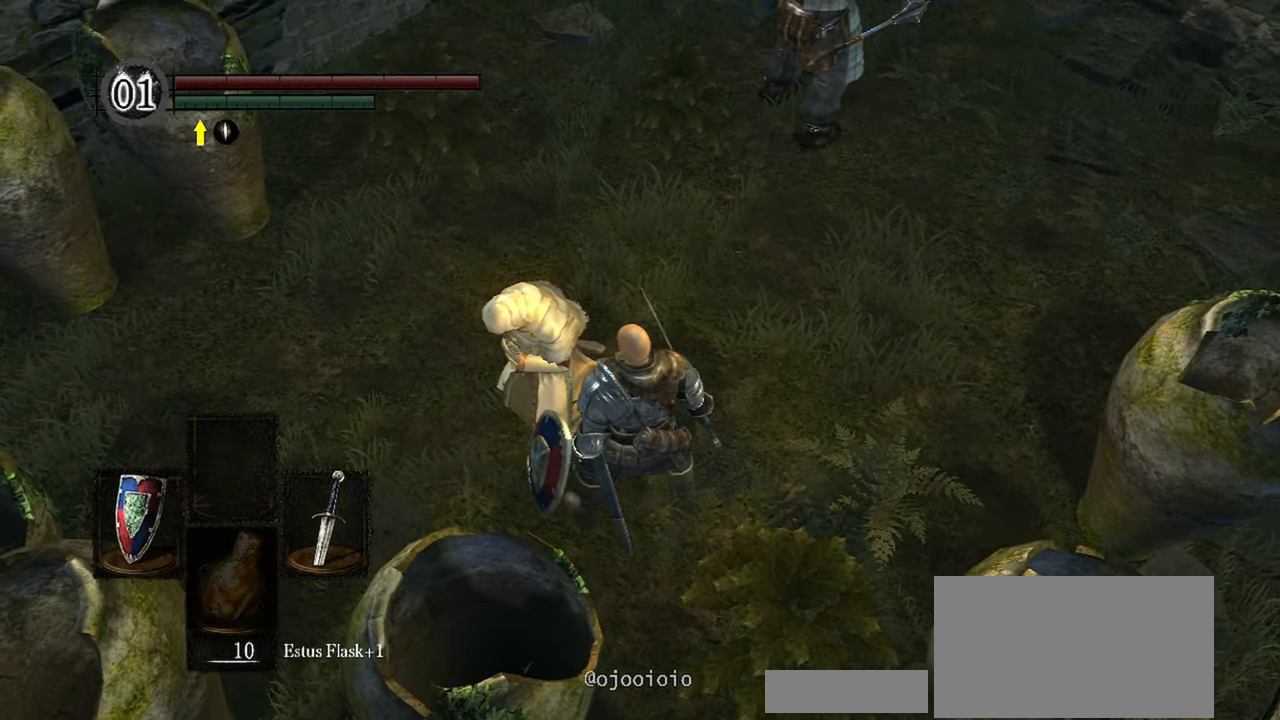
{"buttons": [], "left_stick": "center", "right_stick": "center", "events": []}
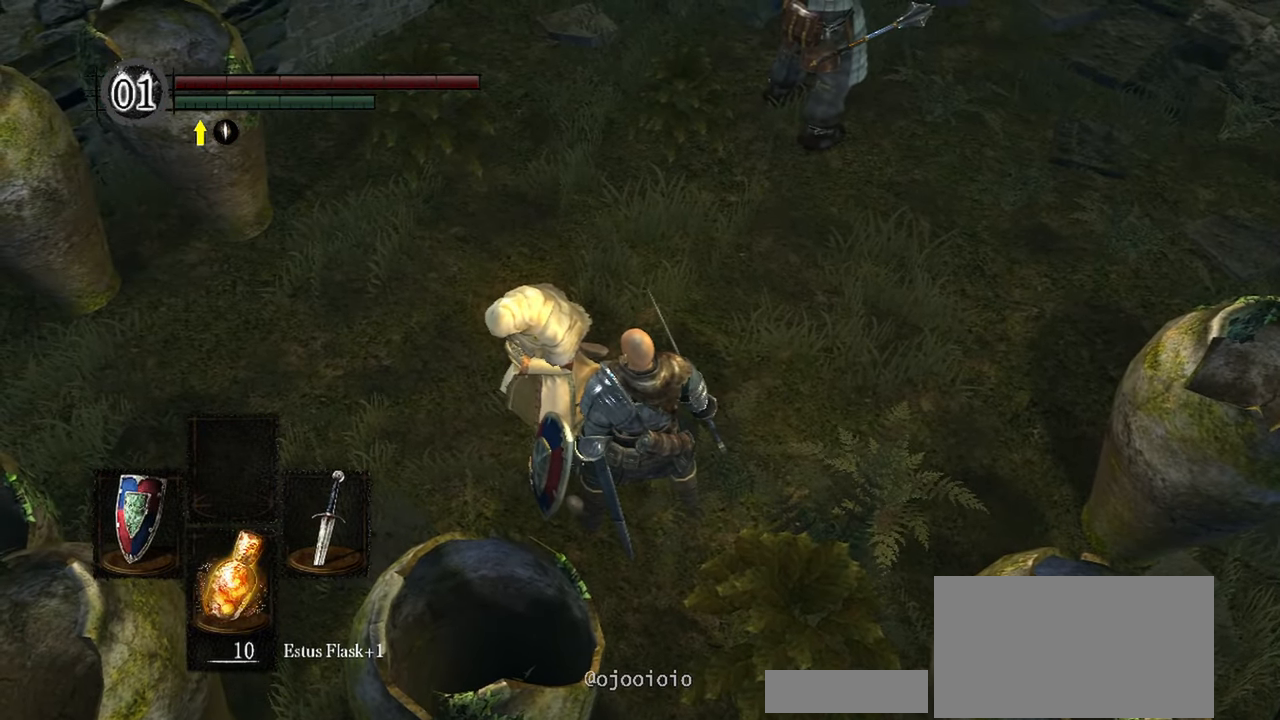
{"buttons": [], "left_stick": "center", "right_stick": "center", "events": []}
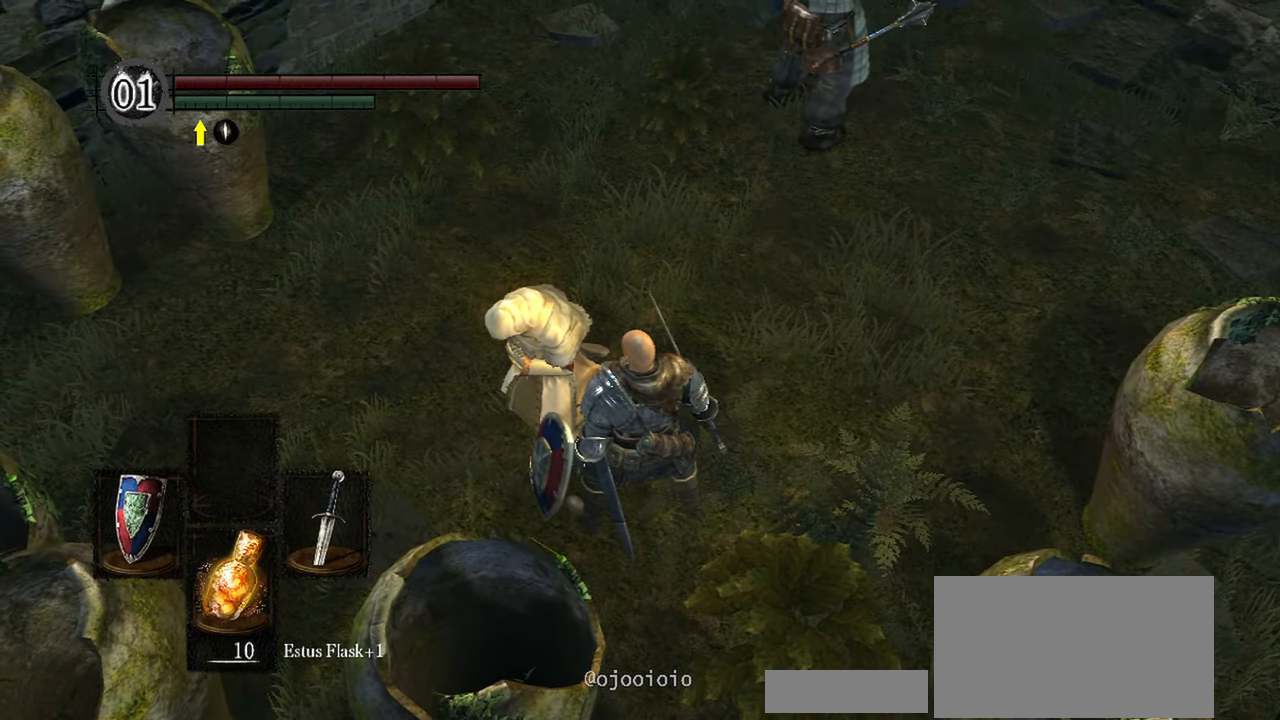
{"buttons": [], "left_stick": "center", "right_stick": "center", "events": []}
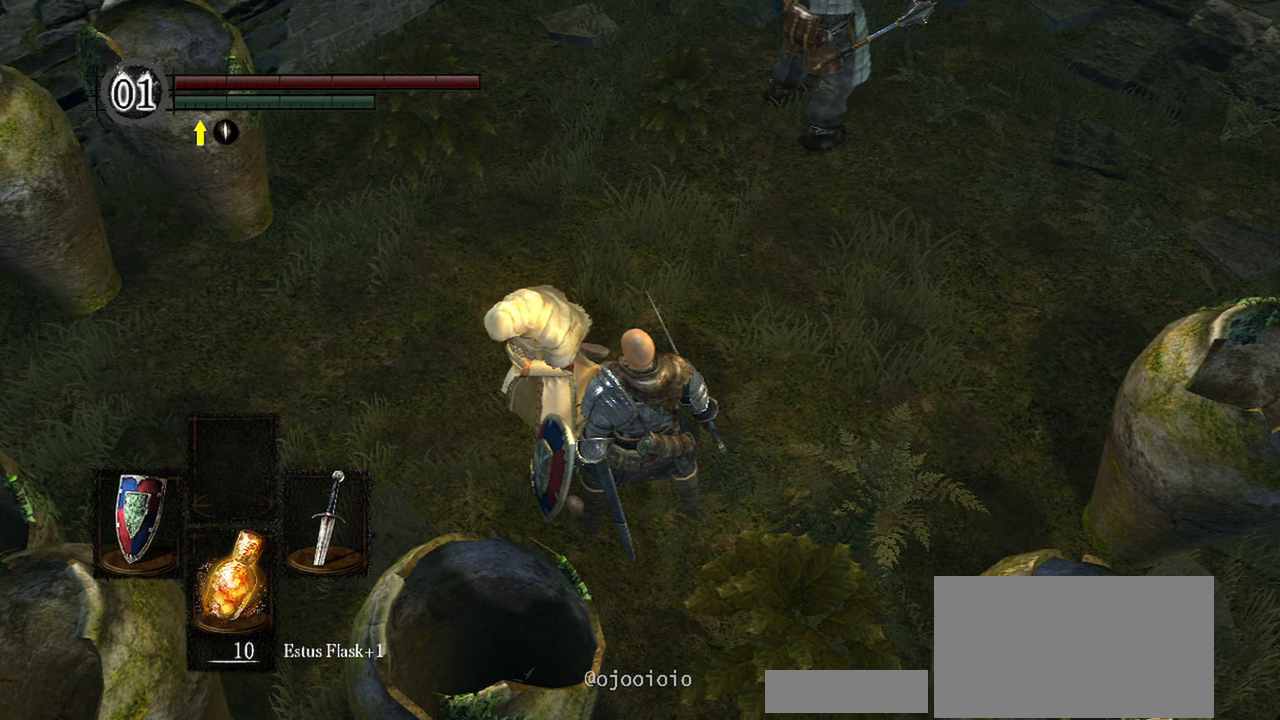
{"buttons": [], "left_stick": "center", "right_stick": "center", "events": []}
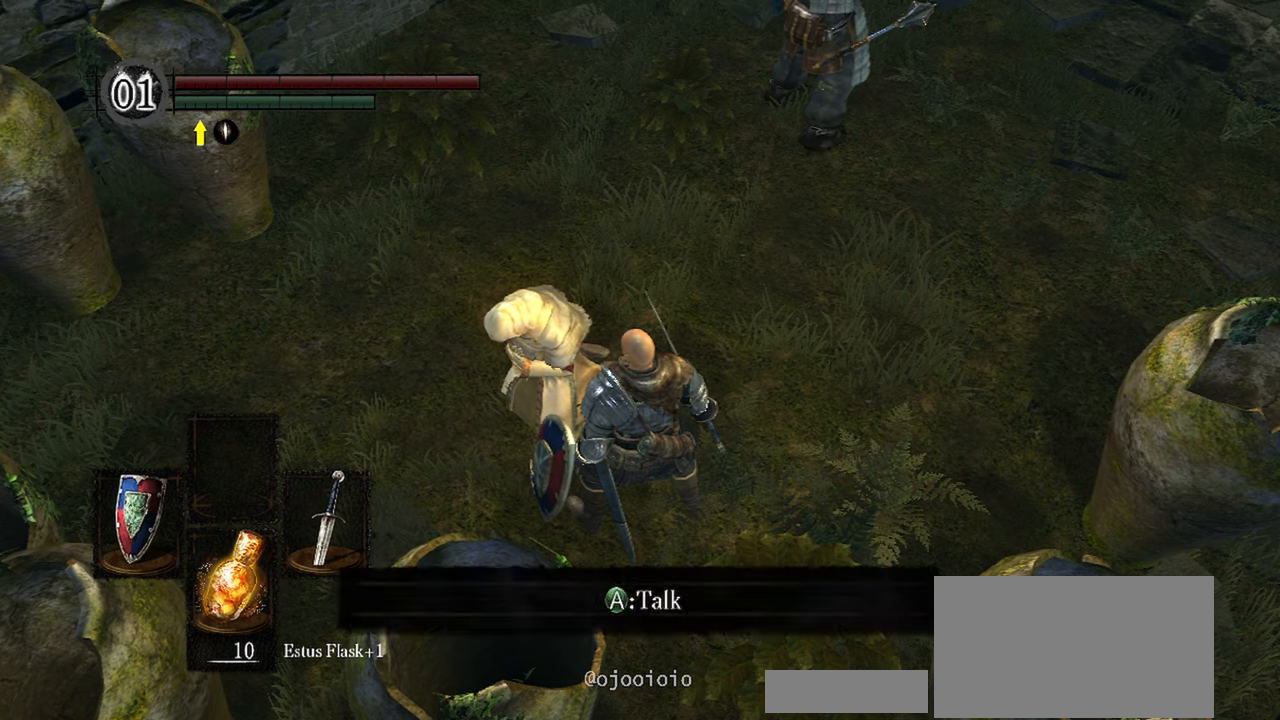
{"buttons": [], "left_stick": "center", "right_stick": "center"}
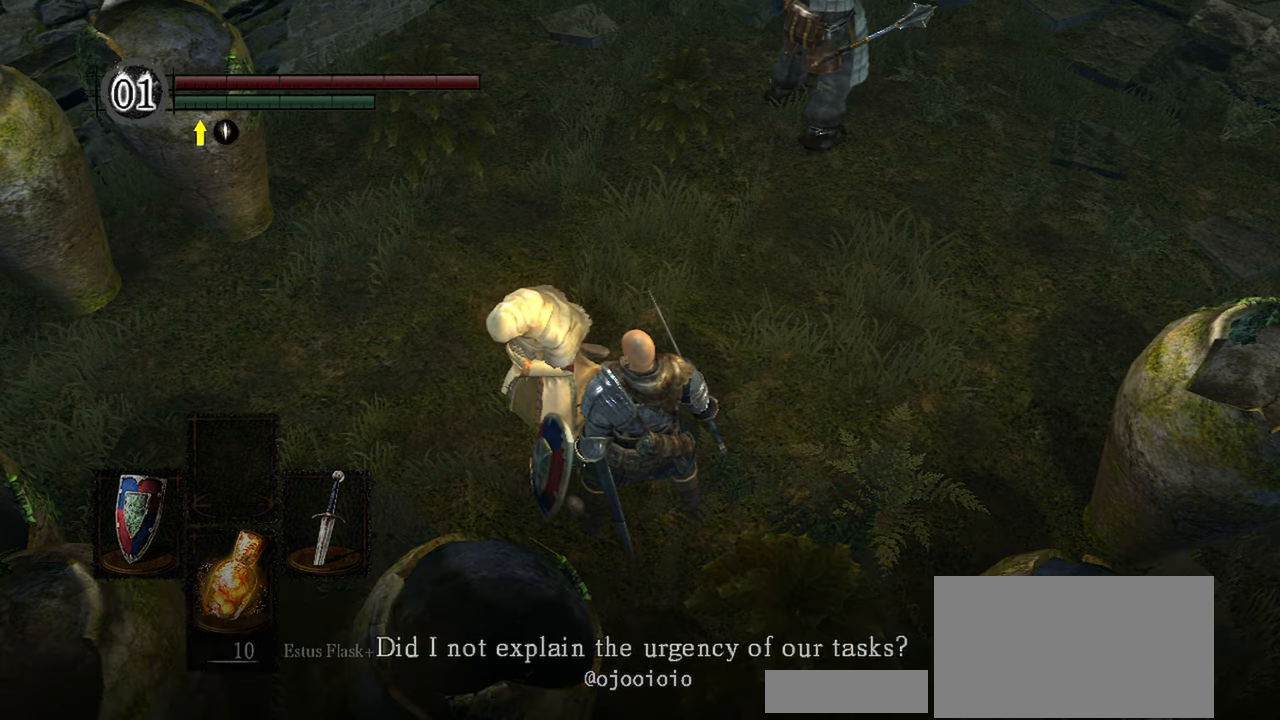
{"buttons": [], "left_stick": "center", "right_stick": "center", "events": []}
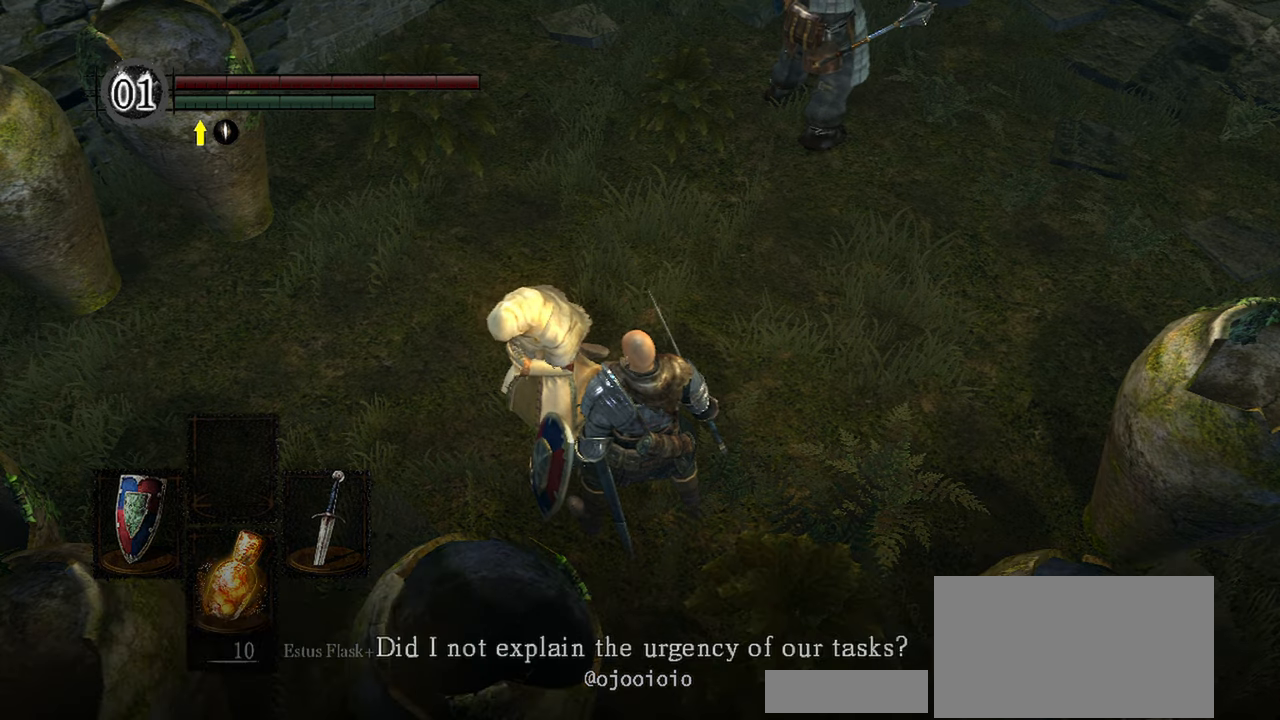
{"buttons": [], "left_stick": "center", "right_stick": "center", "events": [[117, "A", "down"], [283, "A", "up"]]}
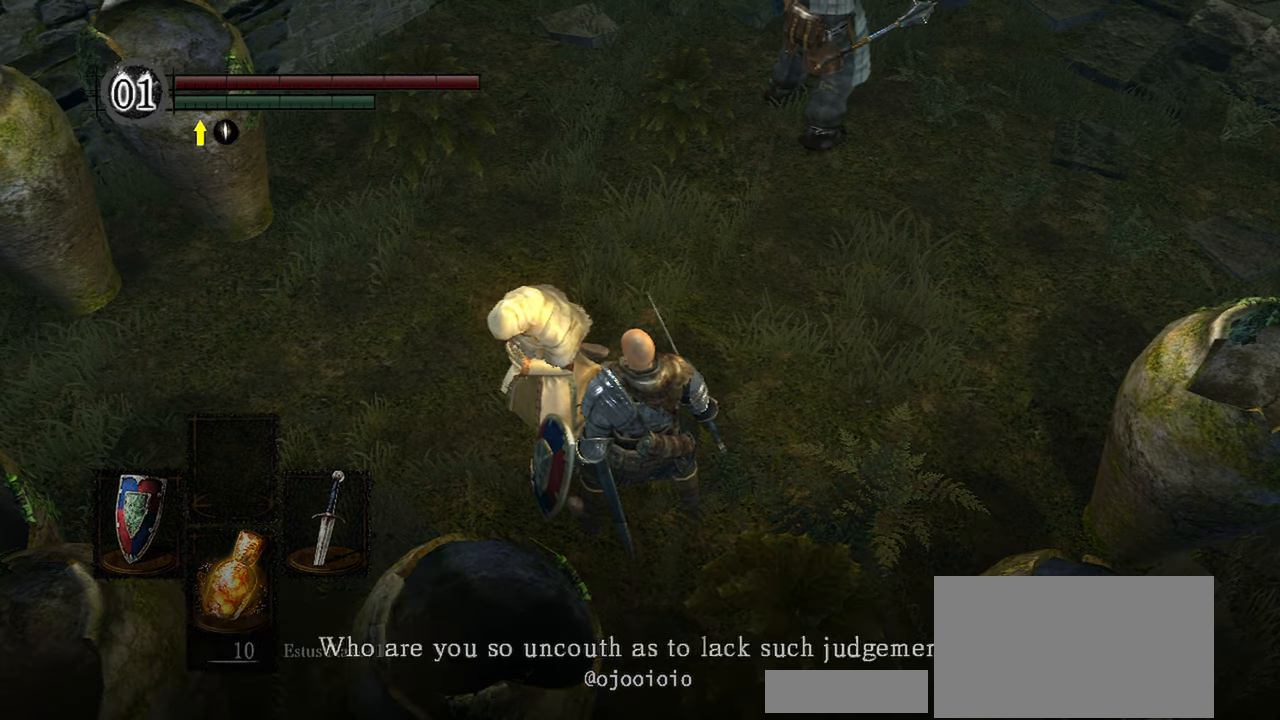
{"buttons": [], "left_stick": "center", "right_stick": "center", "events": []}
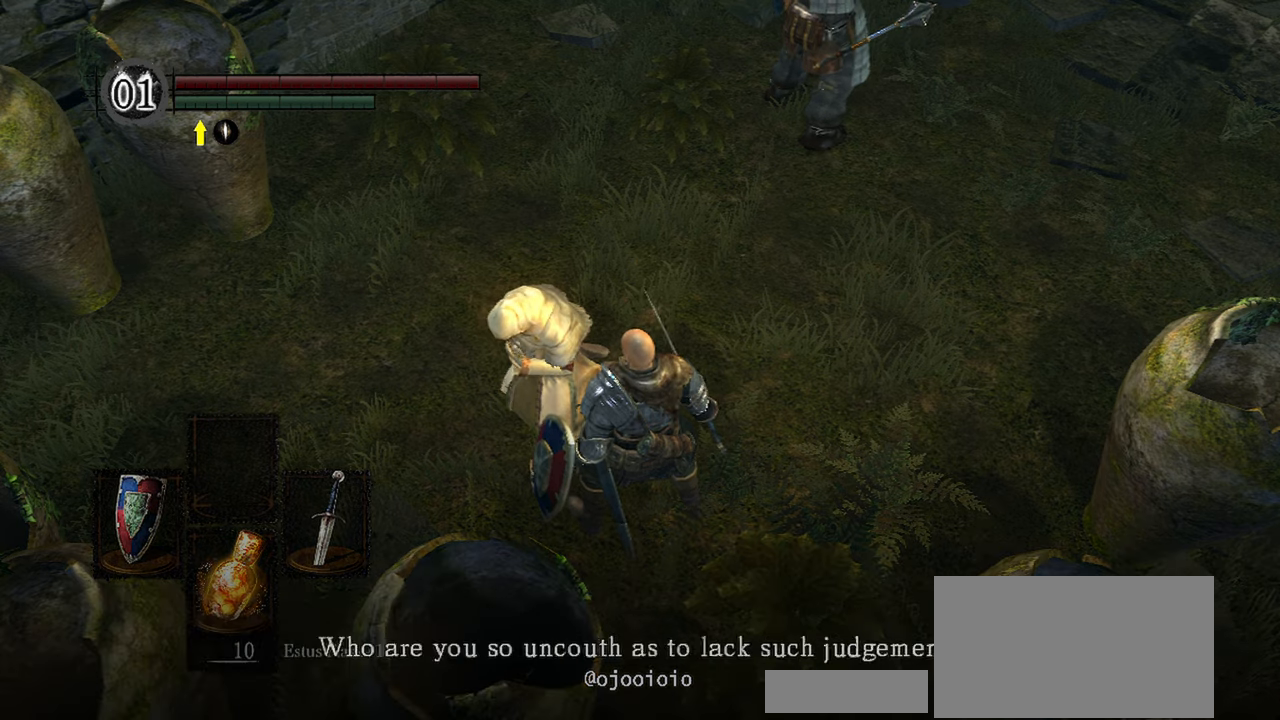
{"buttons": [], "left_stick": "center", "right_stick": "center", "events": []}
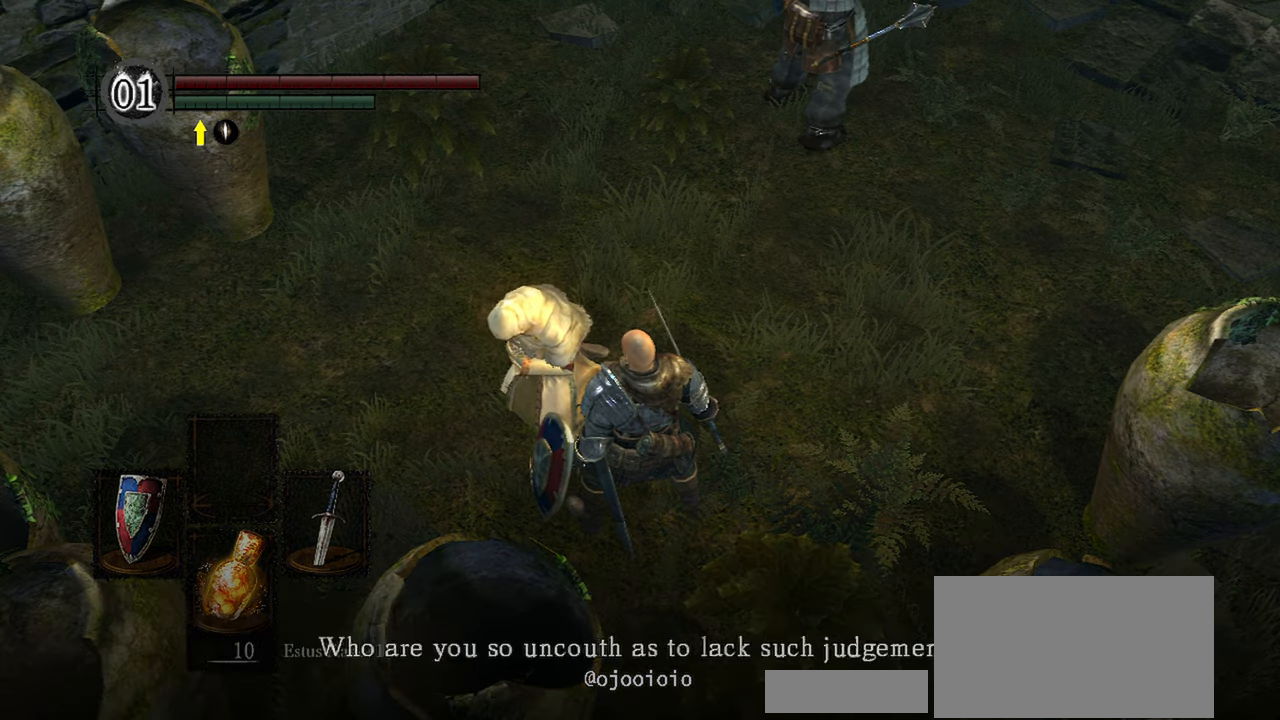
{"buttons": [], "left_stick": "center", "right_stick": "center", "events": []}
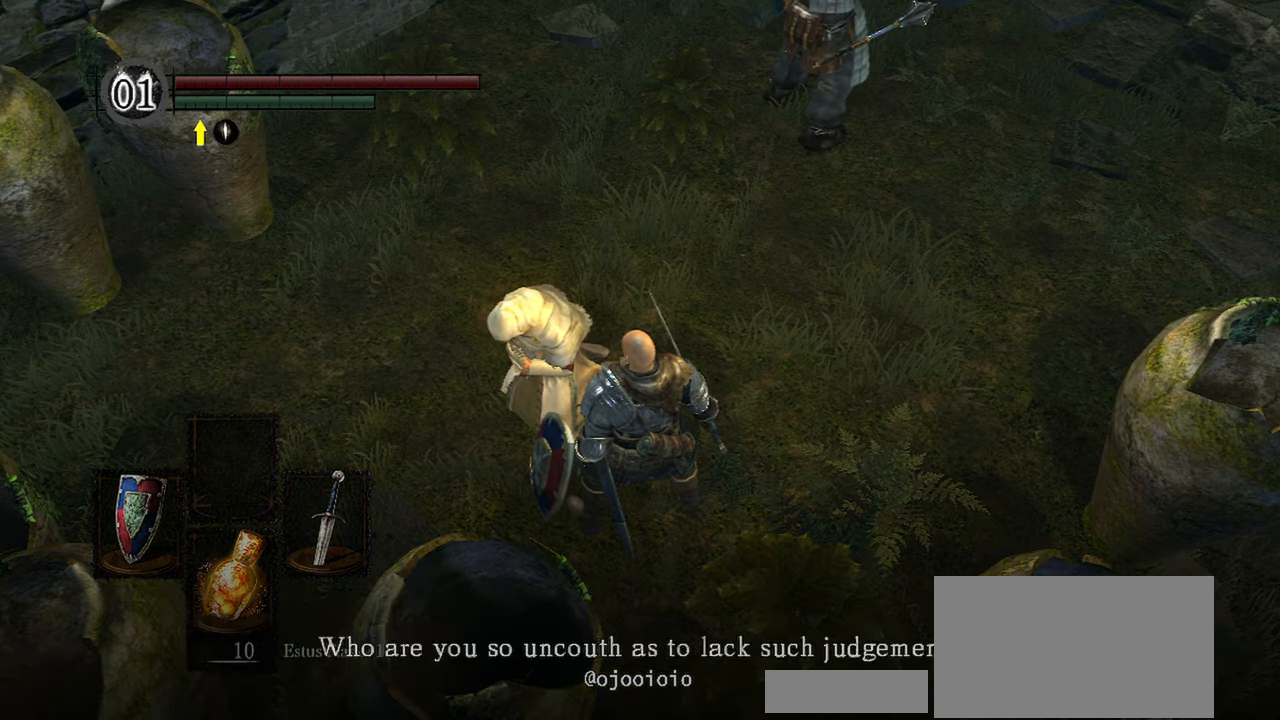
{"buttons": [], "left_stick": "center", "right_stick": "center", "events": []}
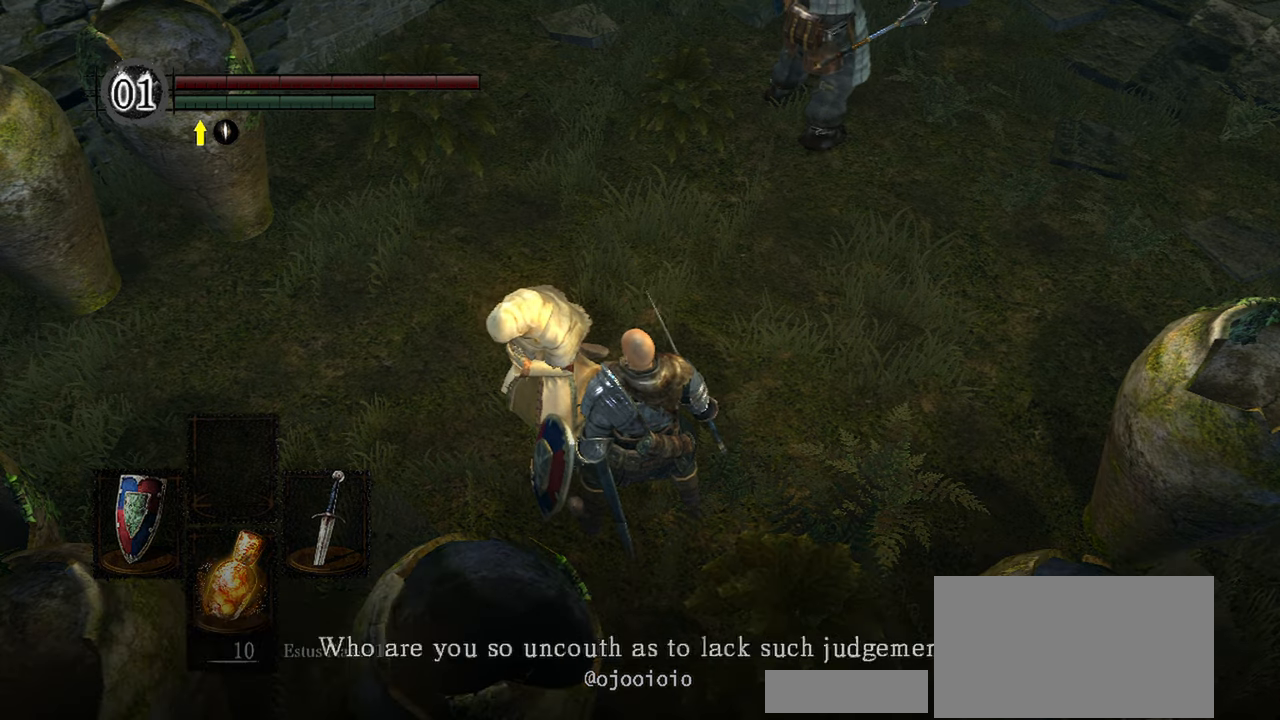
{"buttons": [], "left_stick": "center", "right_stick": "center", "events": [[233, "A", "down"], [367, "A", "up"]]}